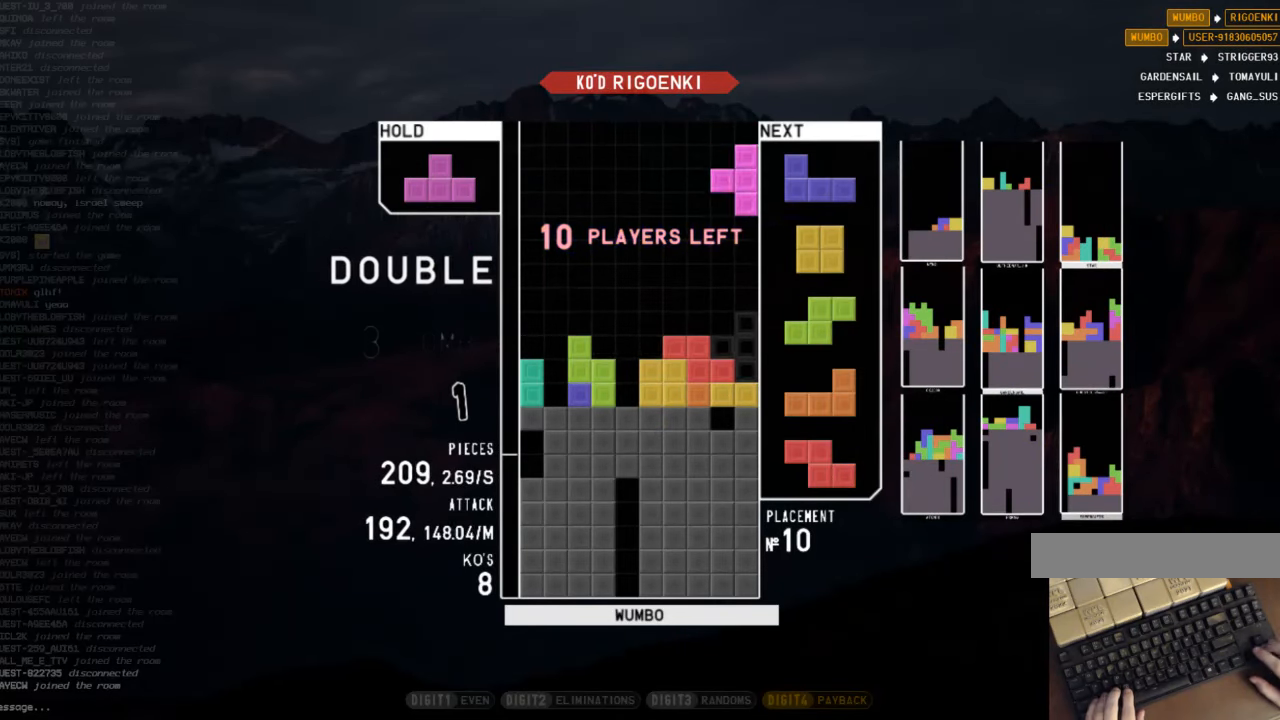
Gameplay with keyboard; each line is a JSON object with the keys held at the frame after it. "events" lists presses ("down") and releases ("up") of "c", "down", "left", "right", "shift", "up", "x" and "z" between this image and that frame as [ms after this image, input, new state], when the widget could be followed in between. No other keys are recorded. Mouse input is not recorded.
{"keys": ["down"], "events": [[100, "down", "down"], [133, "down", "up"], [333, "x", "down"], [467, "down", "down"], [467, "x", "up"]]}
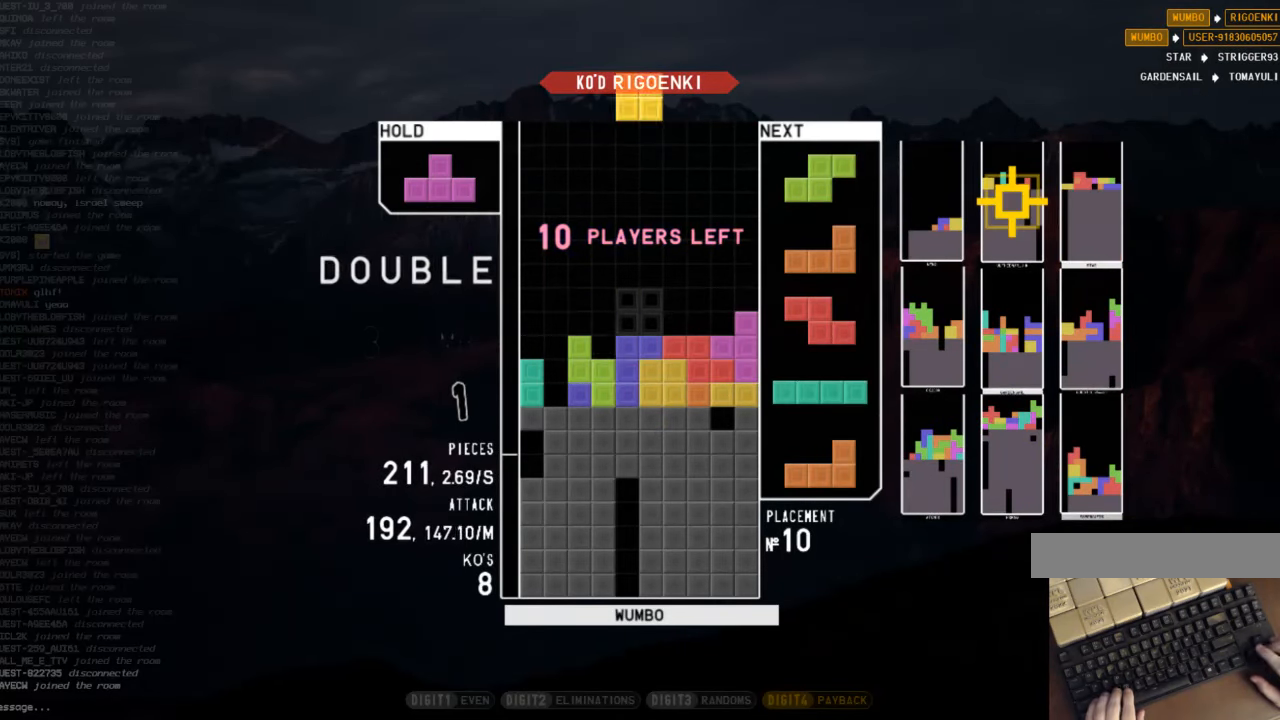
{"keys": ["down", "left"], "events": [[67, "c", "down"], [67, "down", "up"], [100, "left", "down"], [167, "shift", "down"], [200, "c", "up"], [200, "down", "down"], [200, "left", "up"], [267, "down", "up"], [267, "shift", "up"], [333, "left", "down"], [400, "z", "down"], [500, "down", "down"], [500, "z", "up"]]}
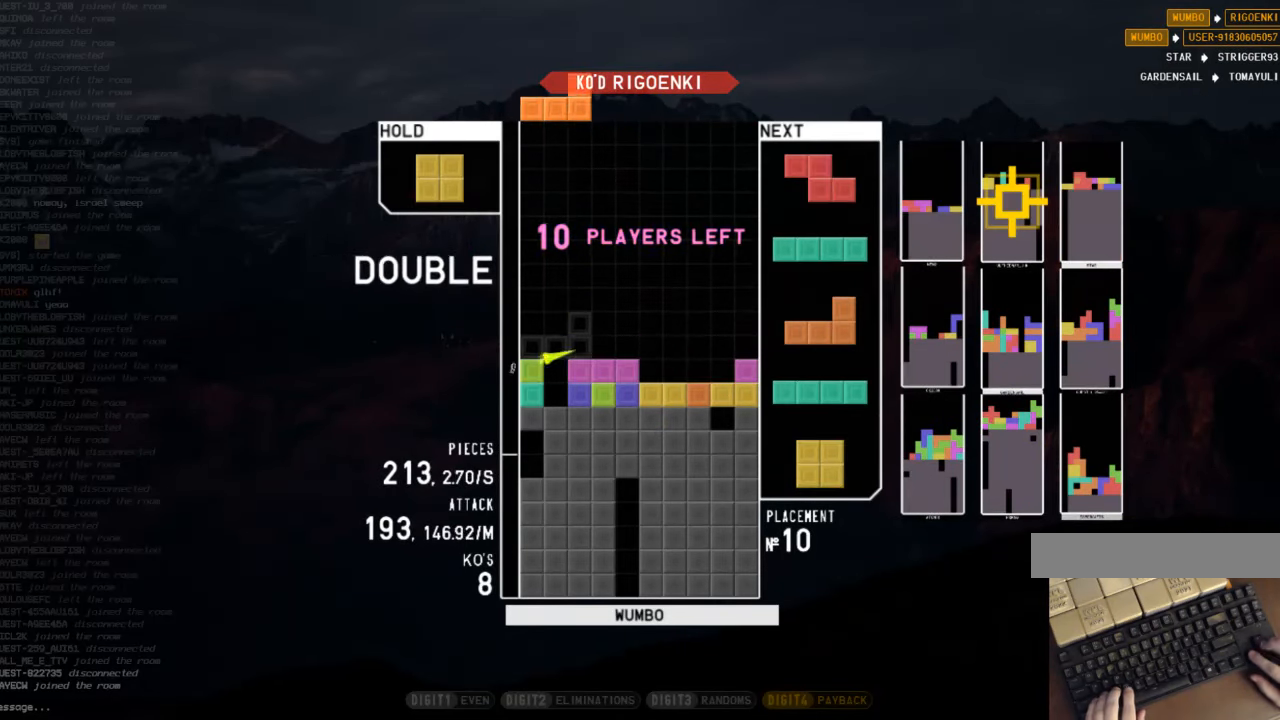
{"keys": [], "events": [[67, "down", "up"], [67, "z", "down"], [133, "down", "down"], [133, "left", "up"], [167, "z", "up"], [267, "down", "up"], [333, "c", "down"], [400, "right", "down"], [466, "c", "up"], [500, "right", "up"]]}
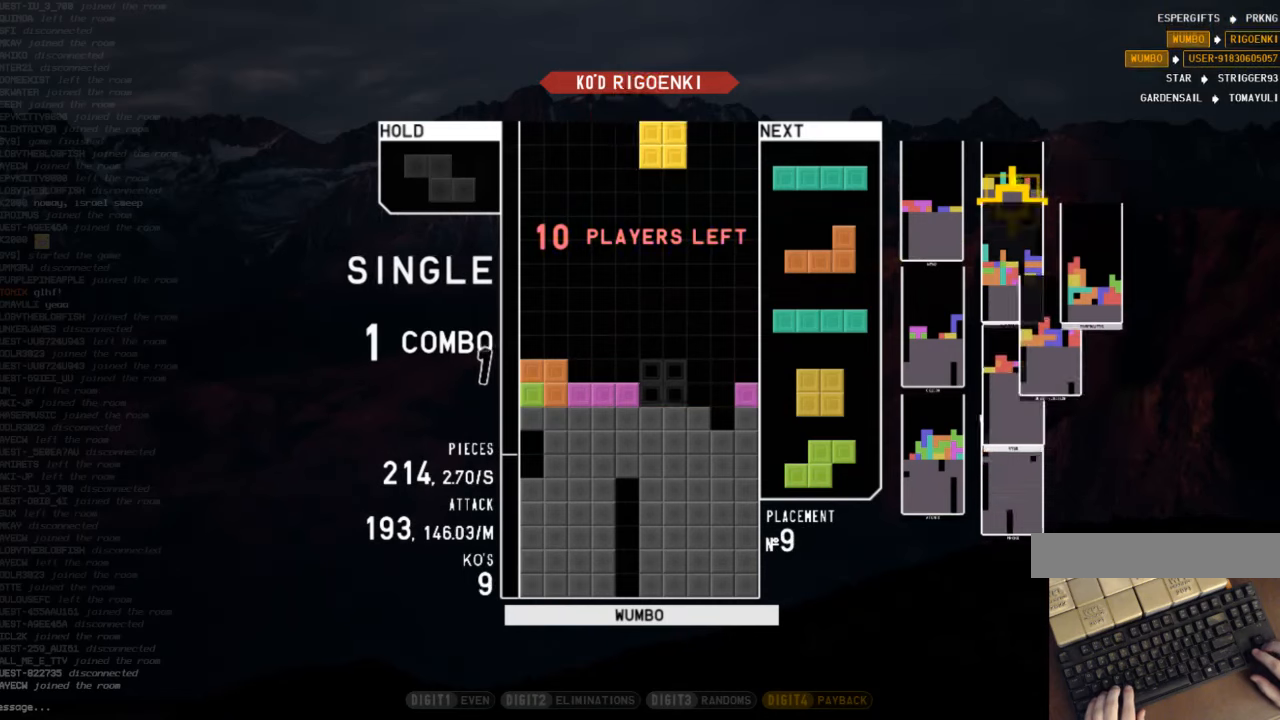
{"keys": ["c", "right"], "events": [[100, "right", "down"], [133, "right", "up"], [233, "down", "down"], [333, "down", "up"], [333, "left", "down"], [366, "c", "down"], [466, "left", "up"], [466, "right", "down"]]}
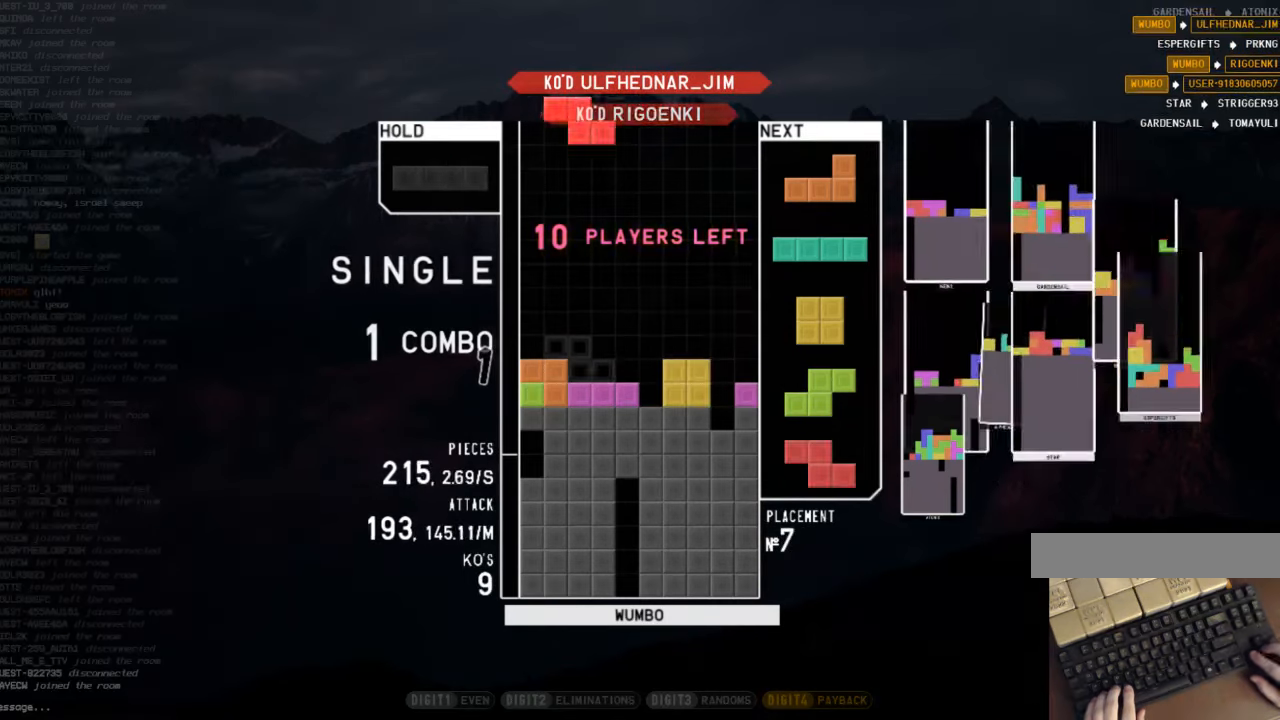
{"keys": ["c", "right"], "events": [[33, "c", "up"], [33, "down", "down"], [100, "c", "down"], [166, "down", "up"], [200, "c", "up"], [200, "right", "up"], [266, "x", "down"], [333, "down", "down"], [333, "right", "down"], [400, "x", "up"], [433, "c", "down"], [433, "down", "up"]]}
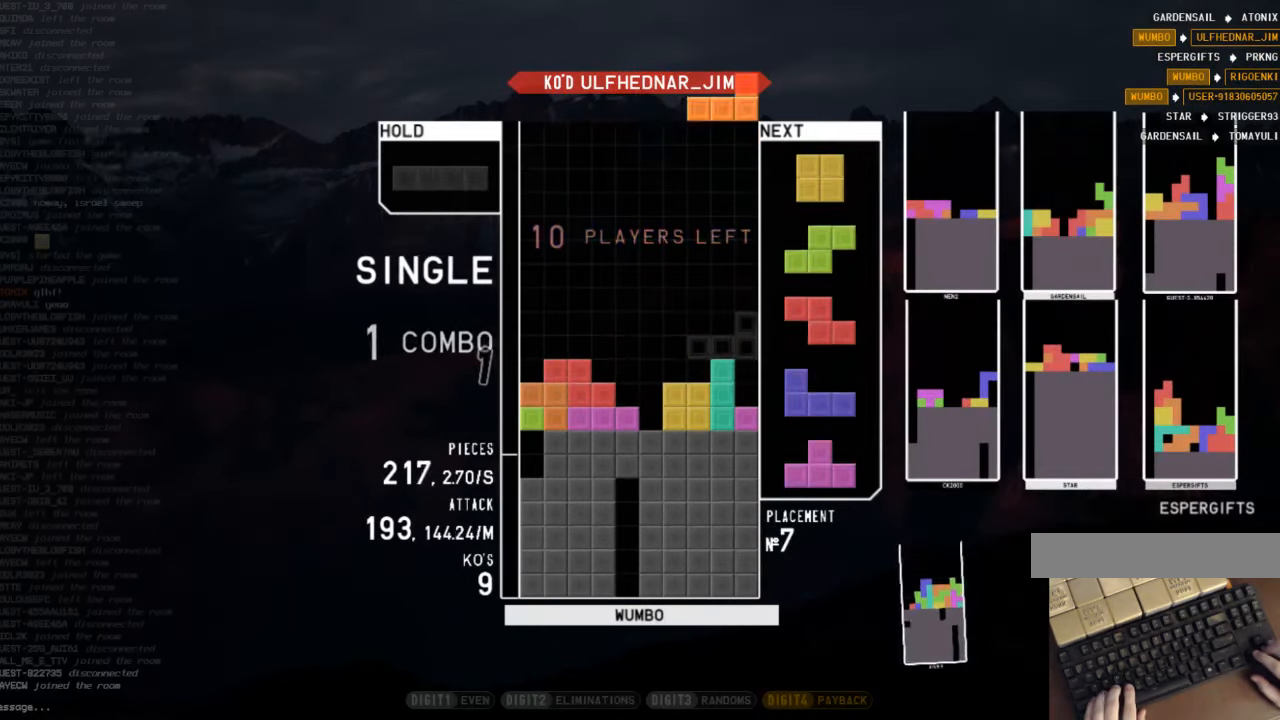
{"keys": ["right"], "events": [[33, "z", "down"], [100, "c", "up"], [100, "right", "up"], [133, "z", "up"], [166, "down", "down"], [266, "down", "up"], [333, "right", "down"], [366, "right", "up"], [466, "right", "down"]]}
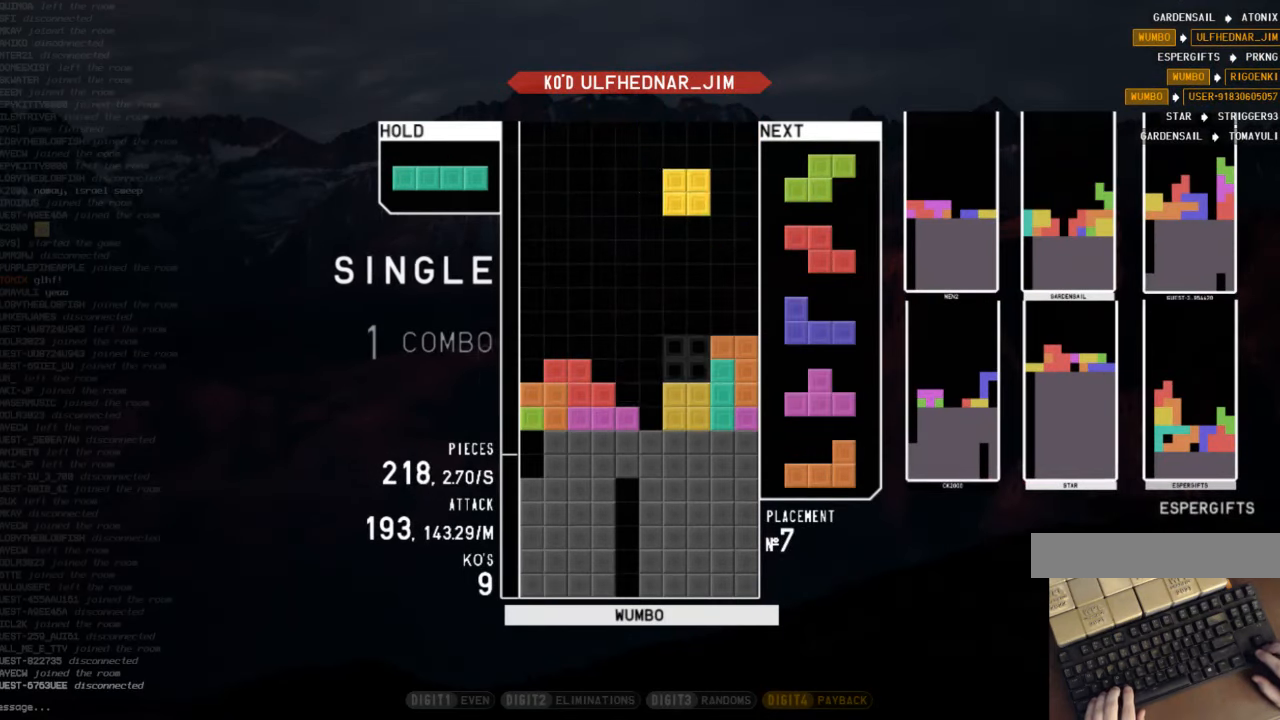
{"keys": [], "events": [[66, "down", "down"], [66, "right", "up"], [133, "down", "up"], [133, "x", "down"], [200, "down", "down"], [233, "left", "down"], [233, "x", "up"], [300, "c", "down"], [300, "down", "up"], [333, "z", "down"], [433, "c", "up"], [433, "left", "up"], [466, "z", "up"]]}
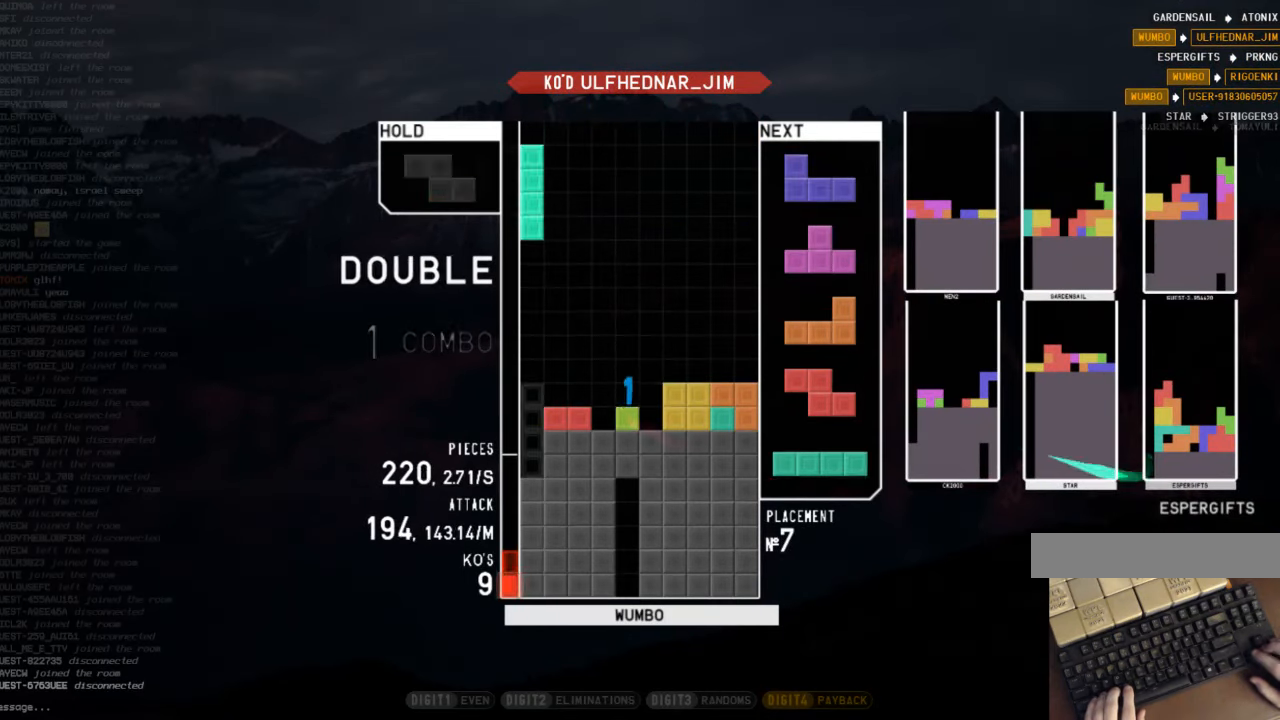
{"keys": ["left"], "events": [[66, "down", "down"], [166, "down", "up"], [200, "right", "down"], [200, "x", "down"], [266, "right", "up"], [300, "x", "up"], [333, "down", "down"], [400, "c", "down"], [400, "down", "up"], [400, "left", "down"], [500, "c", "up"]]}
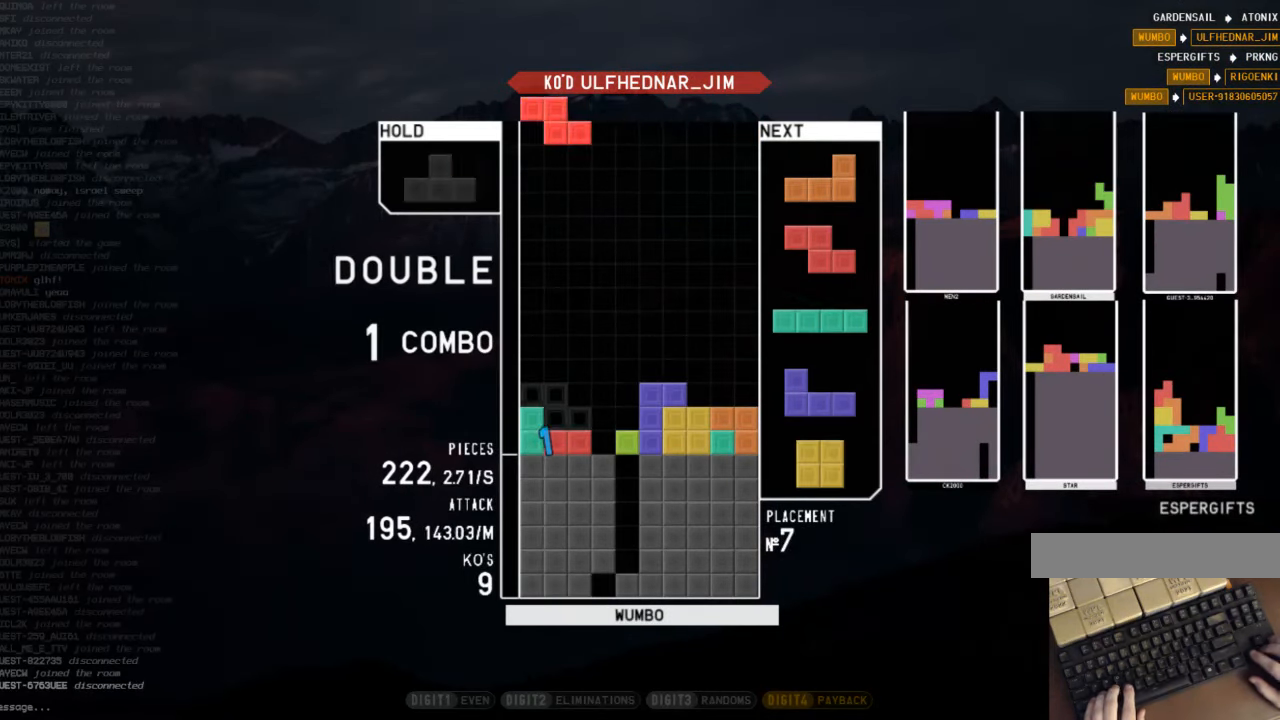
{"keys": ["down", "z"], "events": [[33, "left", "up"], [100, "down", "down"], [100, "x", "down"], [133, "right", "down"], [166, "x", "up"], [233, "down", "up"], [333, "down", "down"], [333, "left", "down"], [333, "right", "up"], [366, "down", "up"], [466, "z", "down"], [500, "down", "down"], [500, "left", "up"]]}
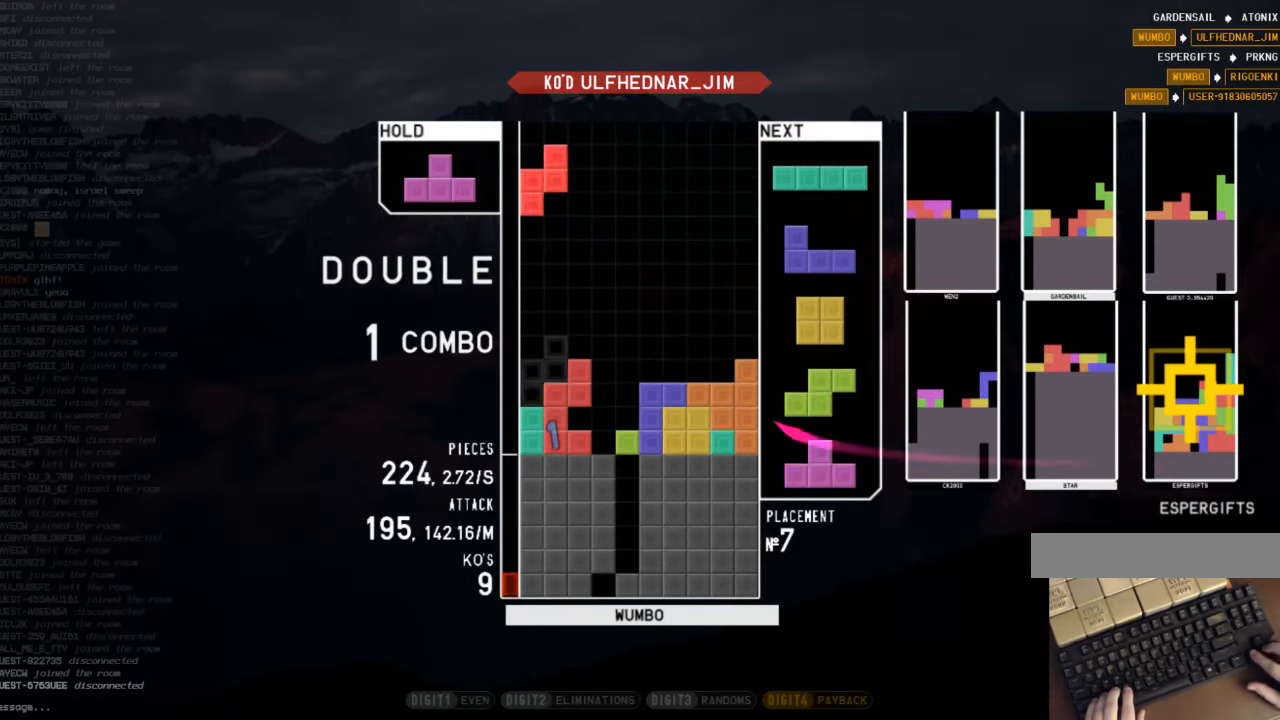
{"keys": [], "events": [[66, "z", "up"], [100, "c", "down"], [100, "down", "up"], [133, "left", "down"], [200, "c", "up"], [200, "up", "down"], [200, "x", "down"], [233, "left", "up"], [233, "x", "up"], [333, "x", "down"], [366, "up", "up"], [433, "x", "up"]]}
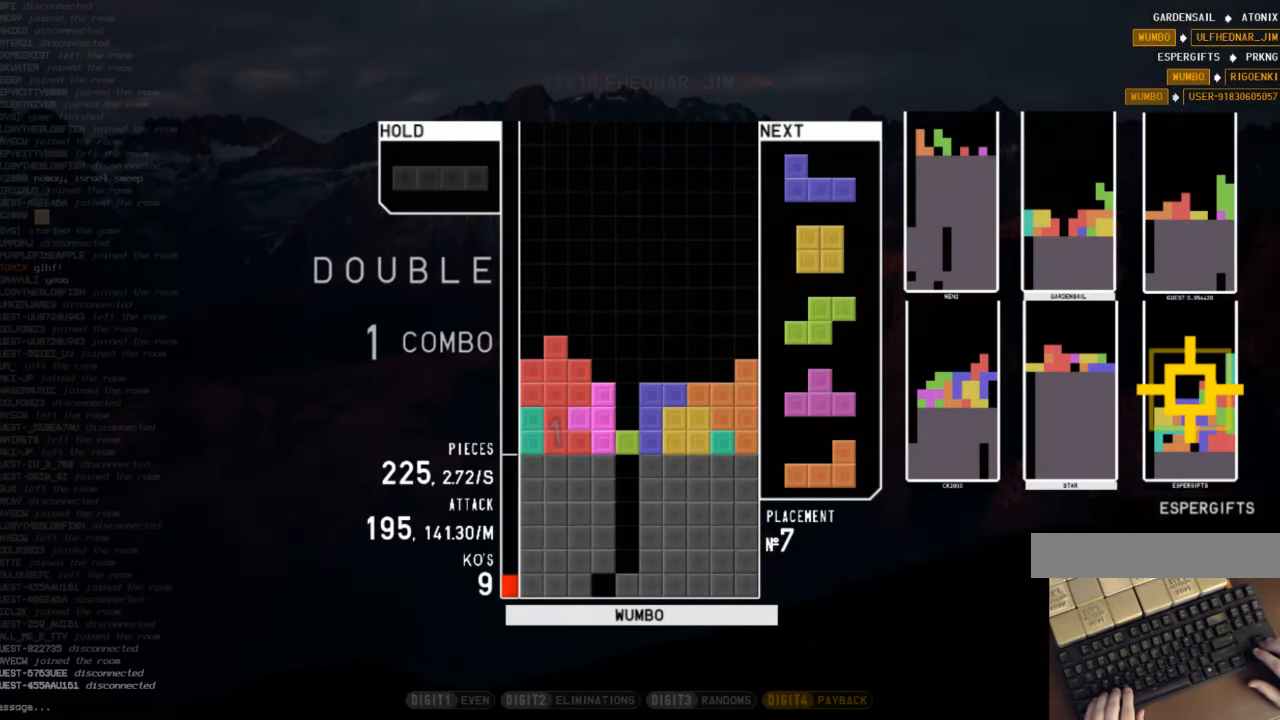
{"keys": ["c", "right"], "events": [[33, "x", "down"], [100, "down", "down"], [100, "x", "up"], [200, "c", "down"], [200, "down", "up"], [266, "down", "down"], [266, "z", "down"], [300, "c", "up"], [366, "right", "down"], [400, "down", "up"], [400, "z", "up"], [433, "c", "down"]]}
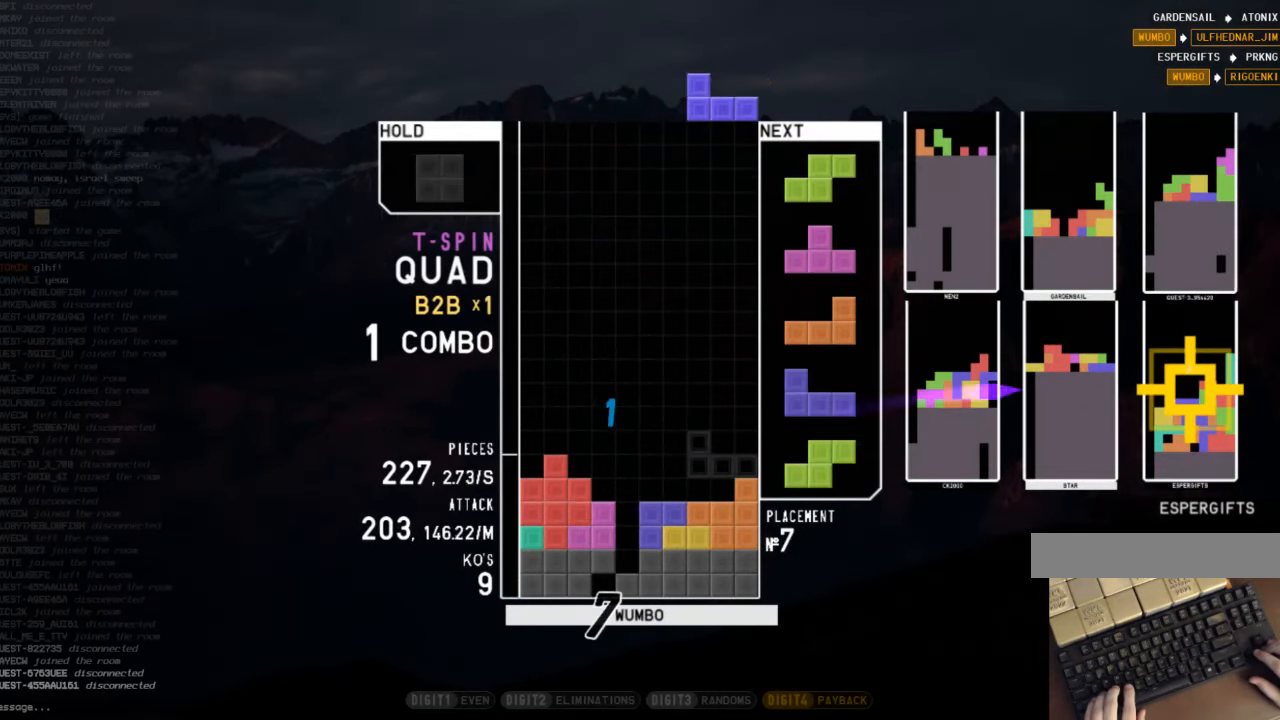
{"keys": ["right", "x"], "events": [[33, "c", "up"], [100, "right", "up"], [266, "z", "down"], [366, "down", "down"], [366, "z", "up"], [400, "down", "up"], [466, "x", "down"], [500, "right", "down"]]}
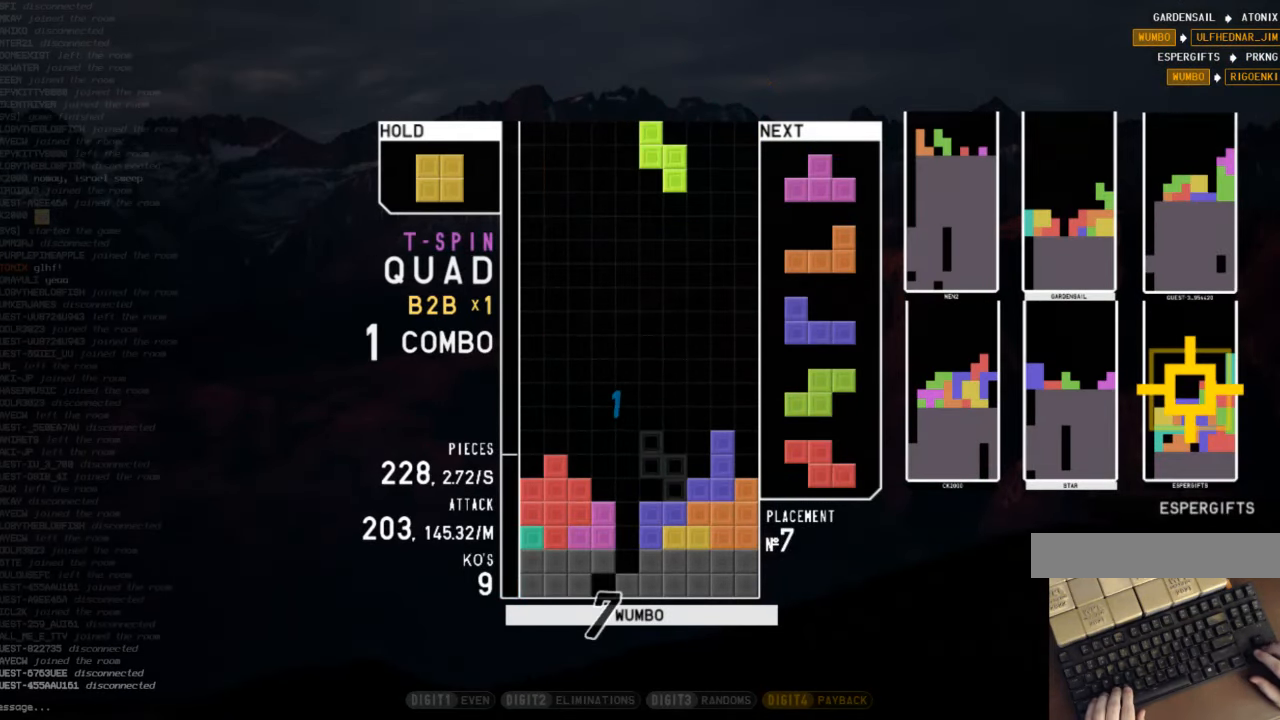
{"keys": ["z"], "events": [[66, "down", "down"], [66, "right", "up"], [100, "x", "up"], [200, "down", "up"], [200, "up", "down"], [233, "z", "down"], [333, "z", "up"], [366, "up", "up"], [366, "z", "down"]]}
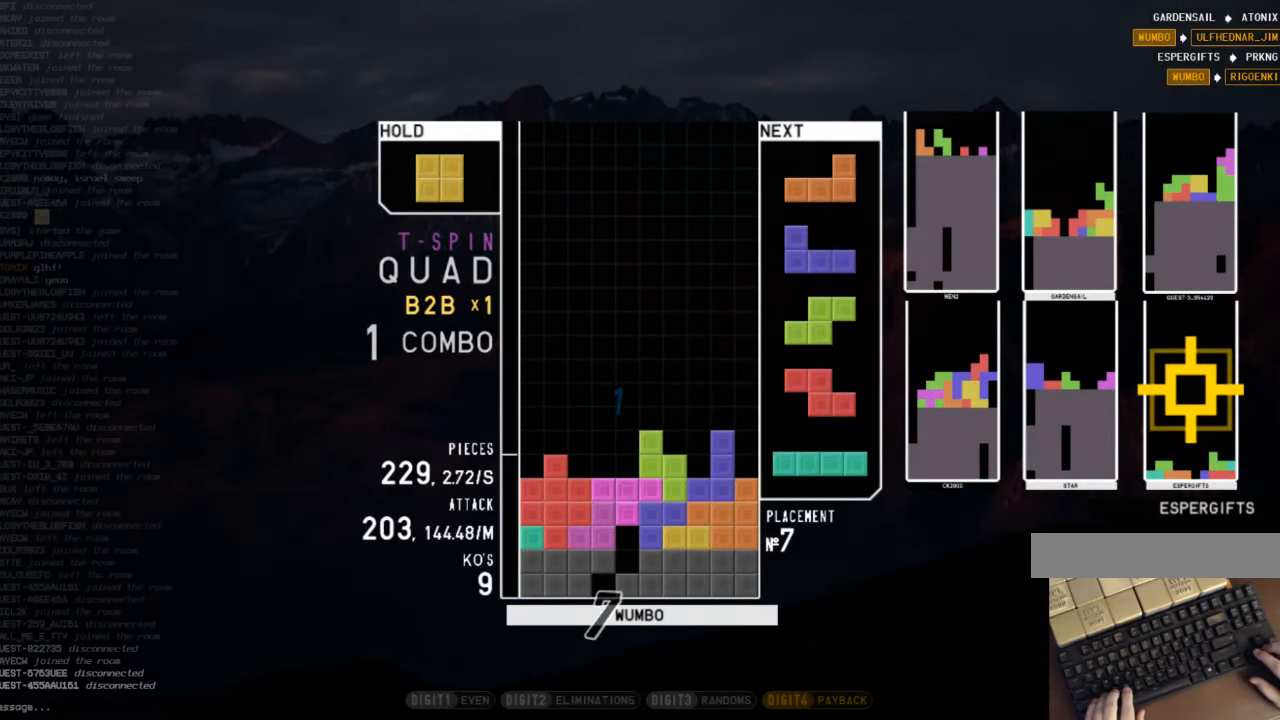
{"keys": ["down", "right"], "events": [[33, "down", "down"], [33, "z", "up"], [100, "c", "down"], [100, "down", "up"], [200, "left", "down"], [267, "c", "up"], [267, "left", "up"], [334, "left", "down"], [400, "down", "down"], [434, "left", "up"], [434, "right", "down"]]}
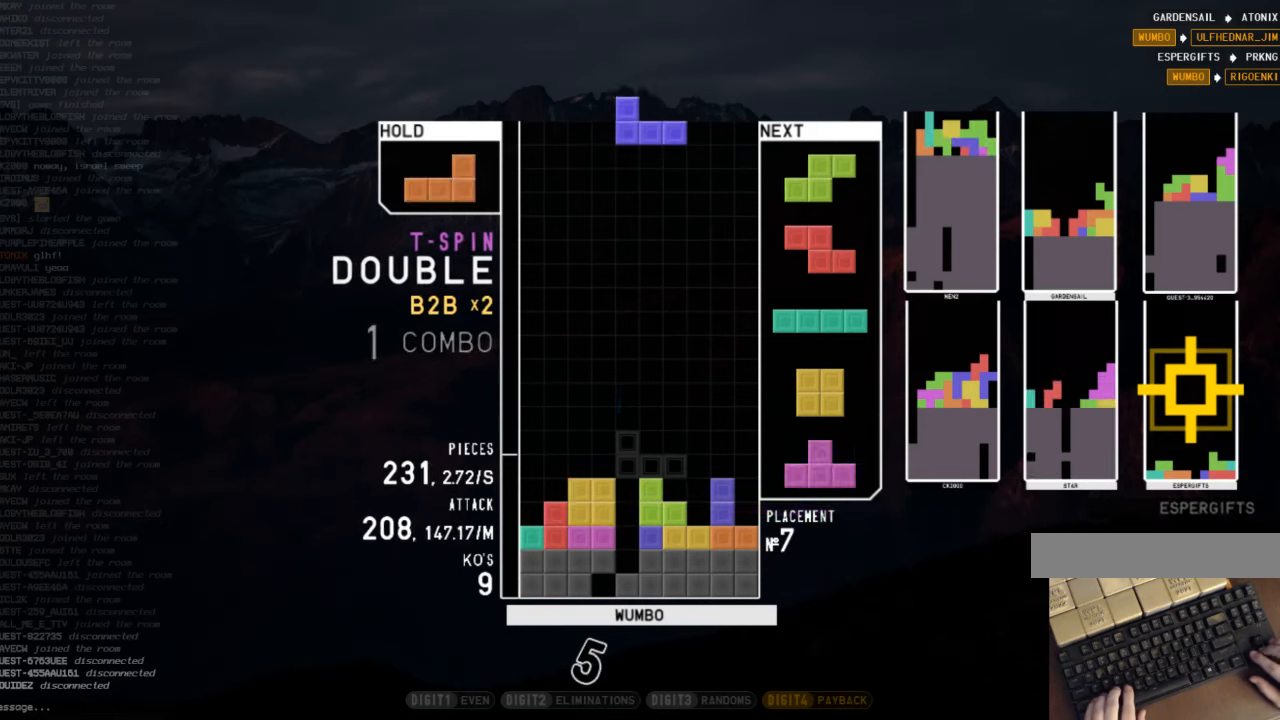
{"keys": ["right", "x"], "events": [[34, "down", "up"], [134, "right", "up"], [134, "x", "down"], [167, "left", "down"], [234, "x", "up"], [267, "left", "up"], [334, "down", "down"], [400, "down", "up"], [400, "x", "down"], [467, "right", "down"]]}
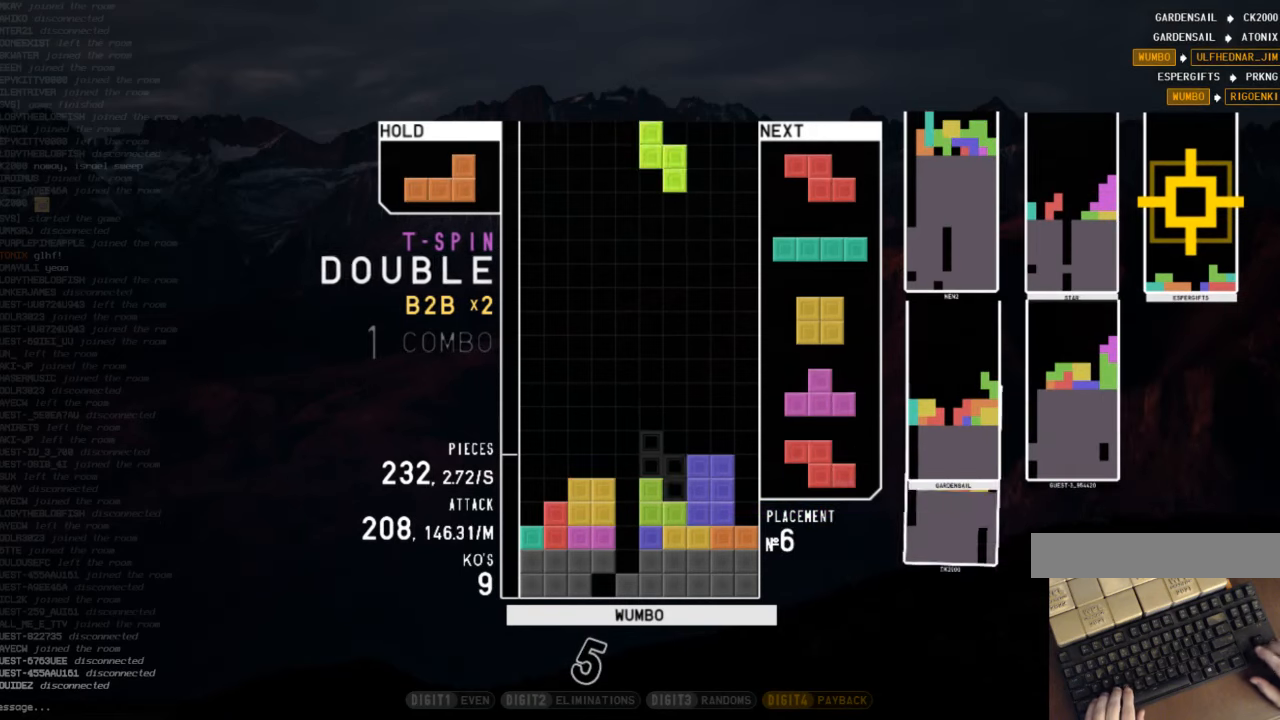
{"keys": [], "events": [[67, "down", "down"], [67, "left", "down"], [67, "right", "up"], [67, "x", "up"], [100, "down", "up"], [134, "z", "down"], [234, "down", "down"], [234, "left", "up"], [234, "z", "up"], [300, "right", "down"], [367, "down", "up"], [367, "x", "down"], [467, "right", "up"], [467, "x", "up"]]}
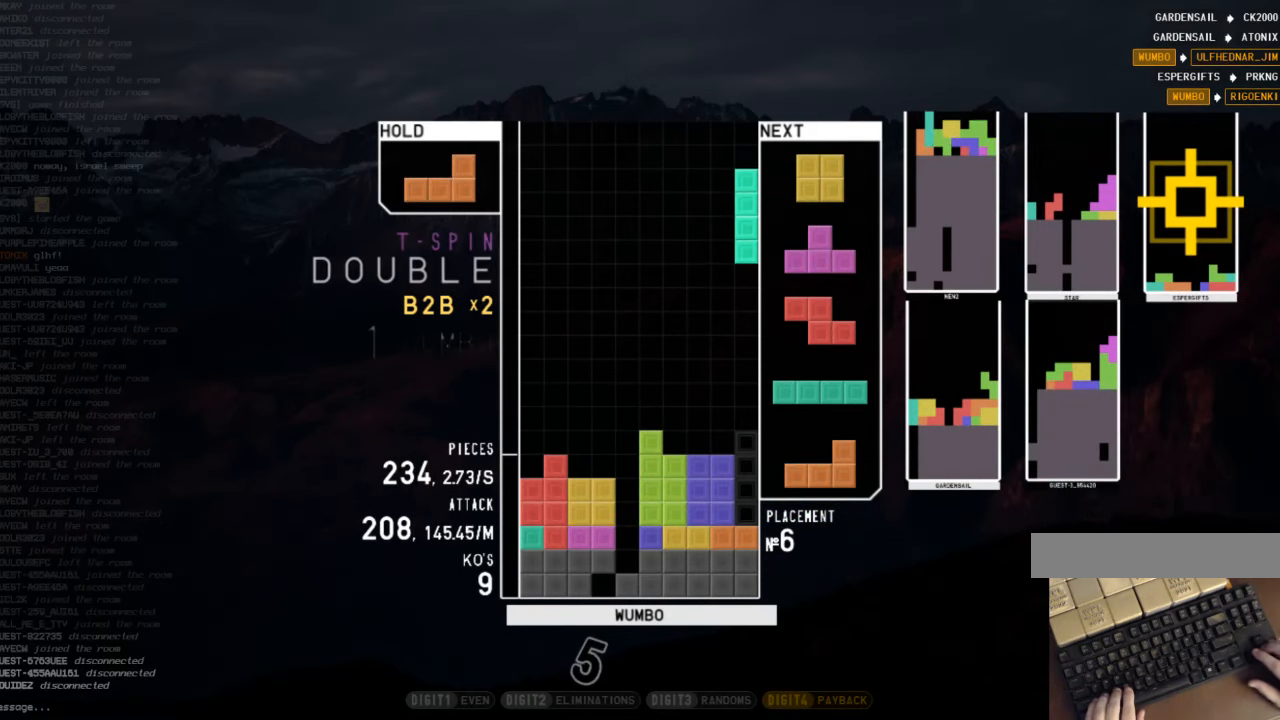
{"keys": ["left"], "events": [[67, "down", "down"], [167, "down", "up"], [200, "c", "down"], [200, "left", "down"], [300, "shift", "down"], [334, "c", "up"], [400, "left", "up"], [434, "down", "down"], [434, "shift", "up"], [500, "down", "up"], [500, "left", "down"]]}
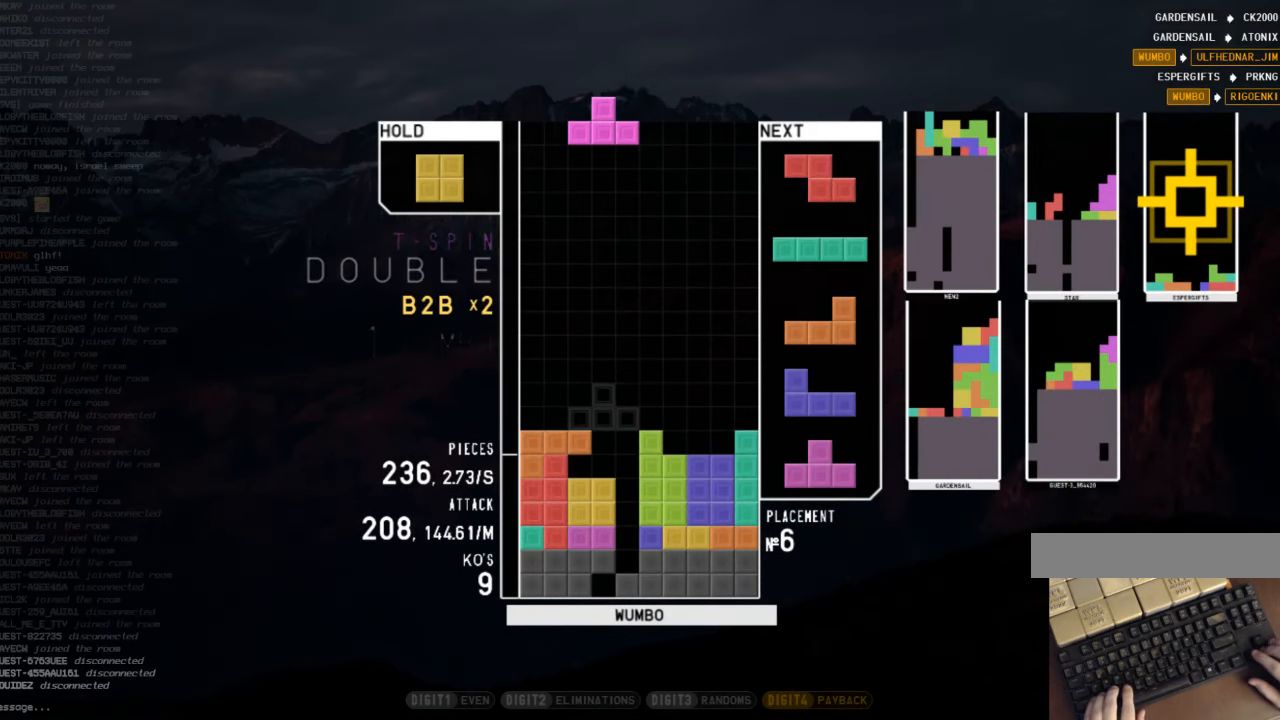
{"keys": [], "events": [[34, "c", "down"], [134, "c", "up"], [134, "down", "down"], [134, "left", "up"], [167, "right", "down"], [234, "down", "up"], [267, "x", "down"], [334, "right", "up"], [367, "down", "down"], [367, "x", "up"], [467, "down", "up"]]}
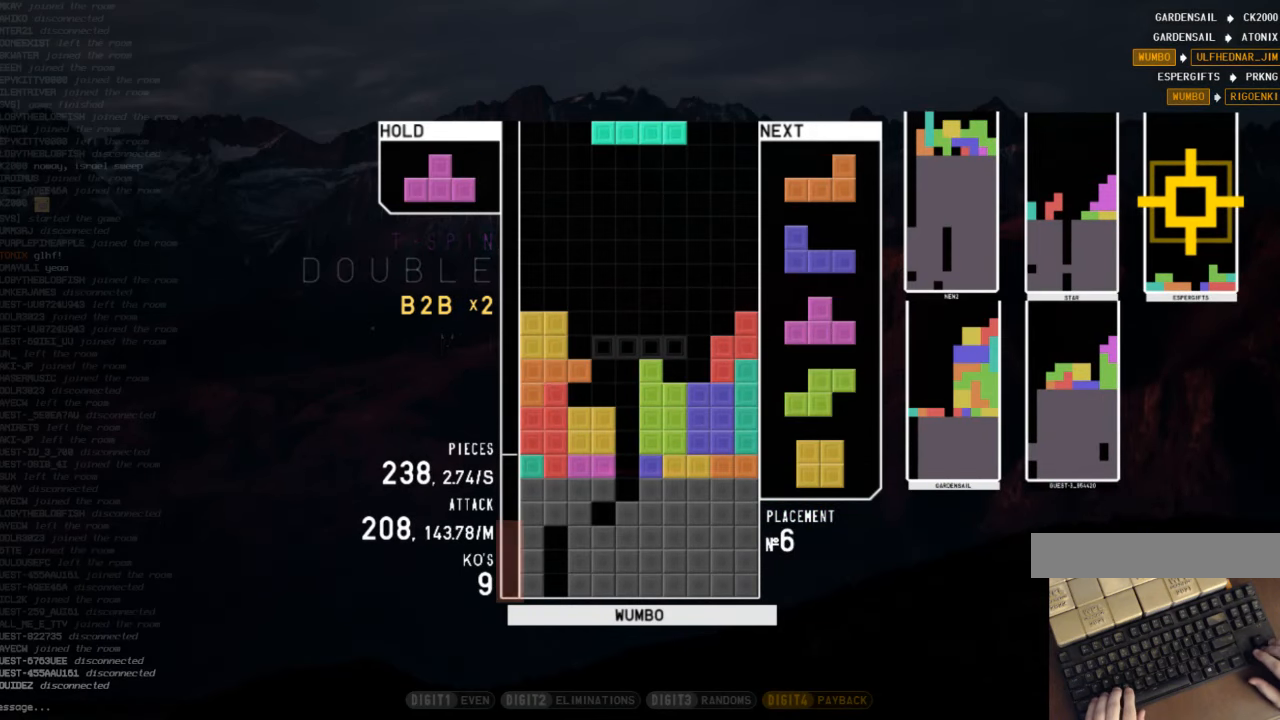
{"keys": ["c"], "events": [[100, "z", "down"], [300, "z", "up"], [367, "down", "down"], [467, "c", "down"], [467, "down", "up"]]}
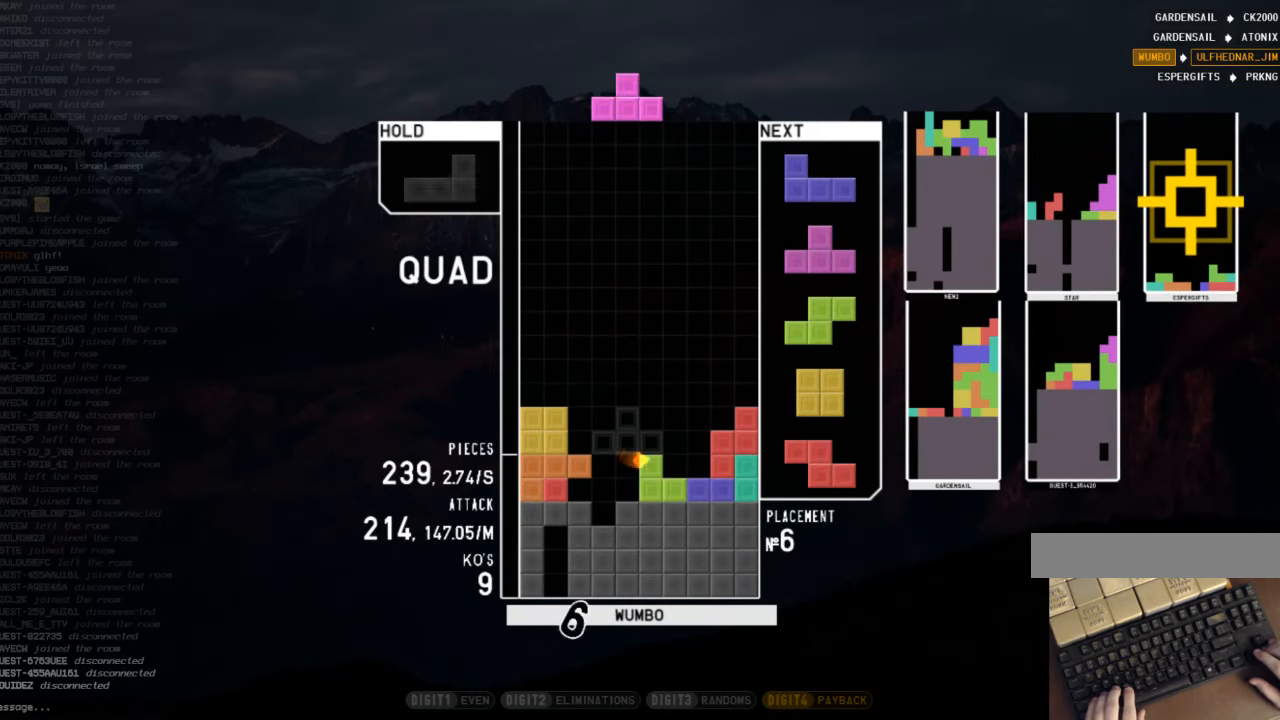
{"keys": ["right"], "events": [[67, "left", "down"], [67, "up", "down"], [67, "x", "down"], [100, "c", "up"], [167, "x", "up"], [267, "left", "up"], [267, "up", "up"], [267, "x", "down"], [334, "down", "down"], [400, "x", "up"], [434, "right", "down"], [500, "down", "up"]]}
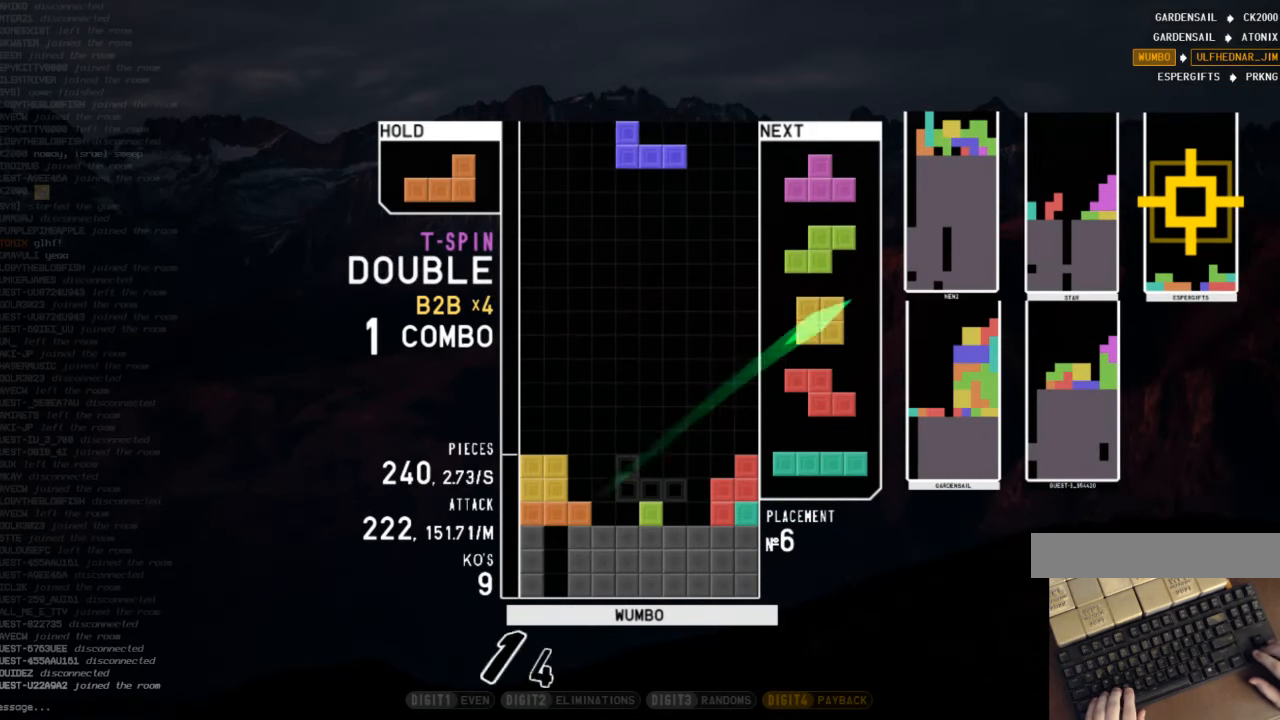
{"keys": [], "events": [[34, "right", "up"], [100, "left", "down"], [100, "z", "down"], [134, "down", "down"], [167, "left", "up"], [167, "z", "up"], [234, "c", "down"], [234, "down", "up"], [267, "right", "down"], [334, "c", "up"], [334, "down", "down"], [334, "shift", "down"], [367, "right", "up"], [400, "shift", "up"], [467, "down", "up"]]}
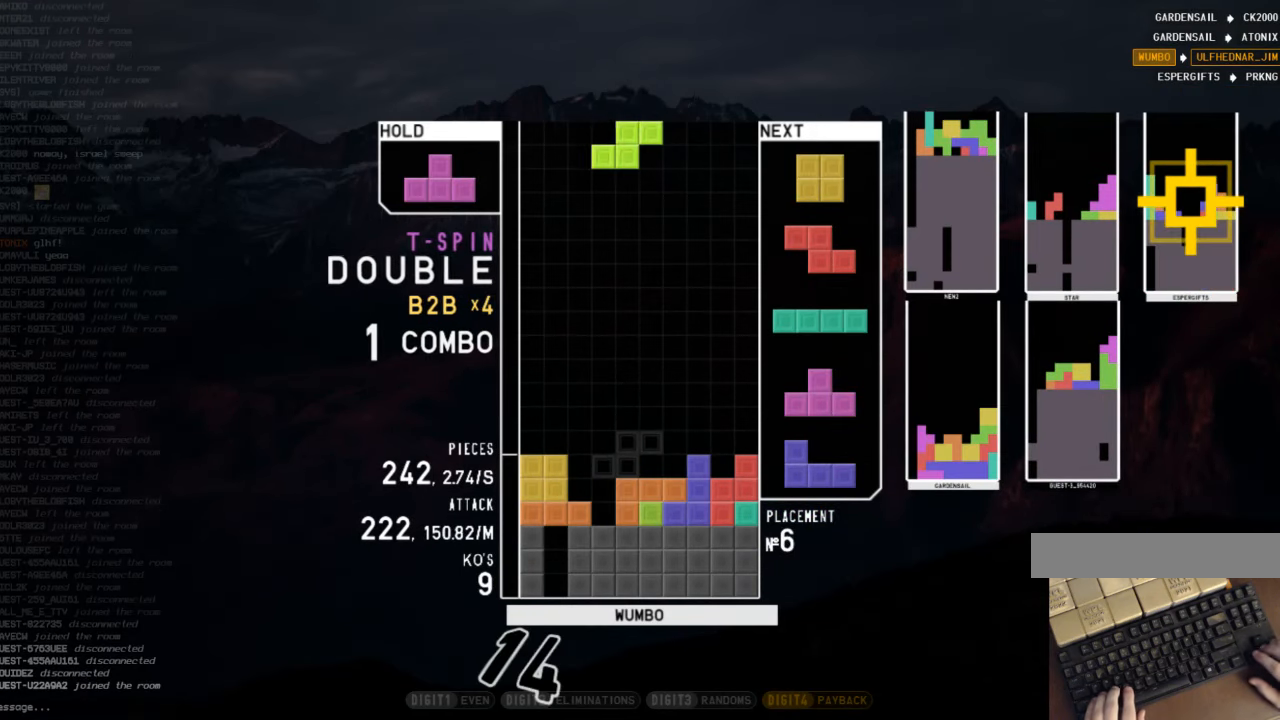
{"keys": ["x"], "events": [[100, "right", "down"], [134, "c", "down"], [234, "c", "up"], [334, "right", "up"], [467, "x", "down"]]}
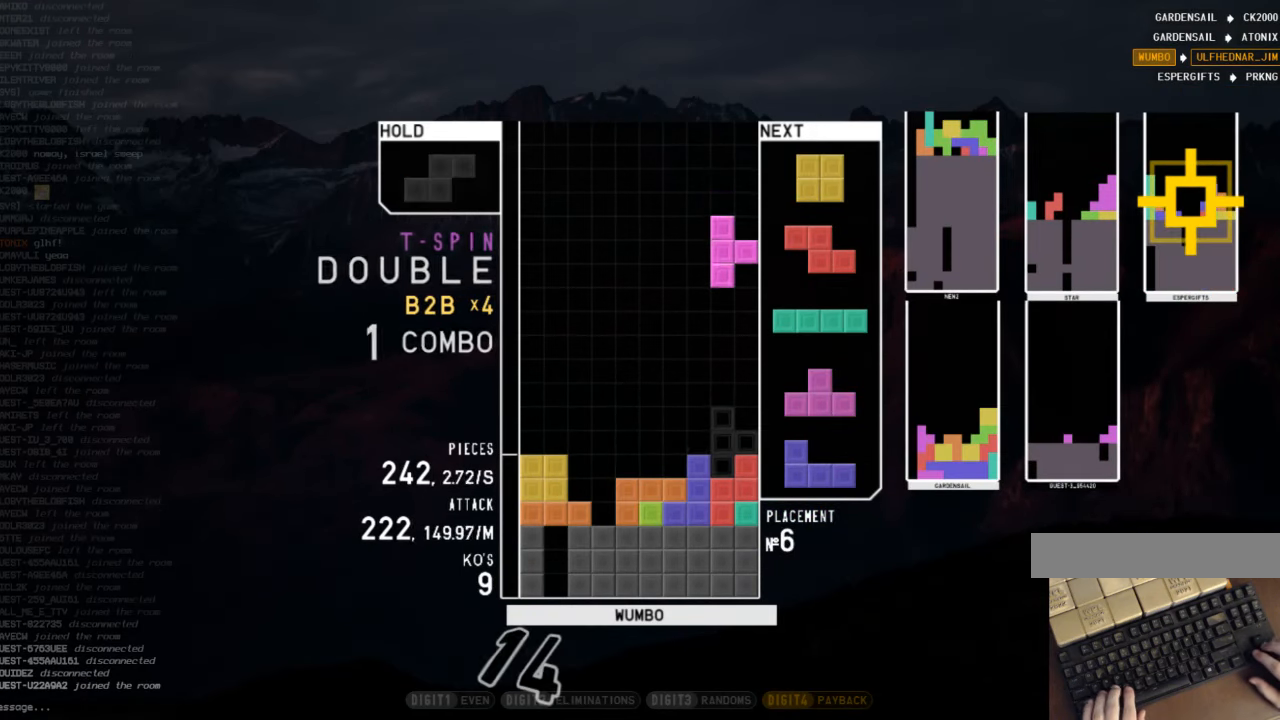
{"keys": ["x"], "events": [[67, "down", "down"], [67, "x", "up"], [100, "down", "up"], [167, "c", "down"], [167, "right", "down"], [267, "right", "up"], [300, "c", "up"], [334, "down", "down"], [334, "right", "down"], [400, "right", "up"], [434, "down", "up"], [434, "x", "down"]]}
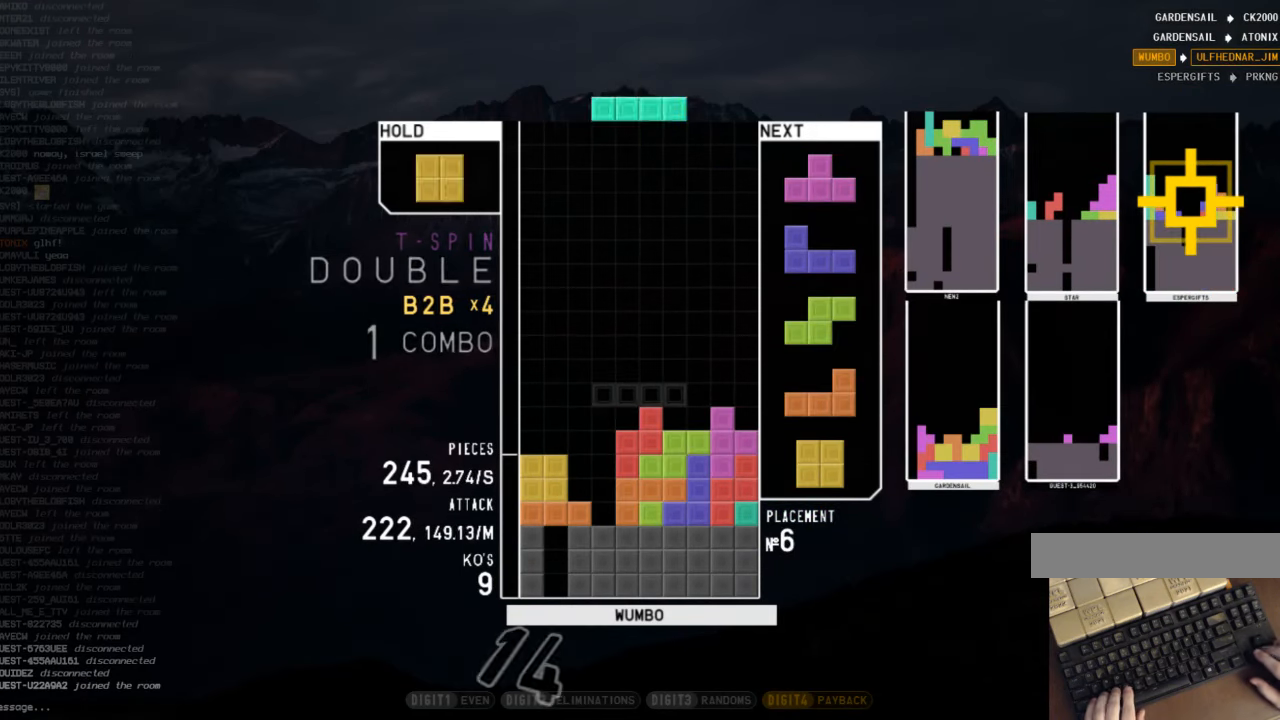
{"keys": ["right", "z"], "events": [[34, "down", "down"], [34, "x", "up"], [100, "c", "down"], [100, "down", "up"], [167, "right", "down"], [234, "c", "up"], [234, "right", "up"], [334, "right", "down"], [367, "down", "down"], [467, "down", "up"], [467, "z", "down"]]}
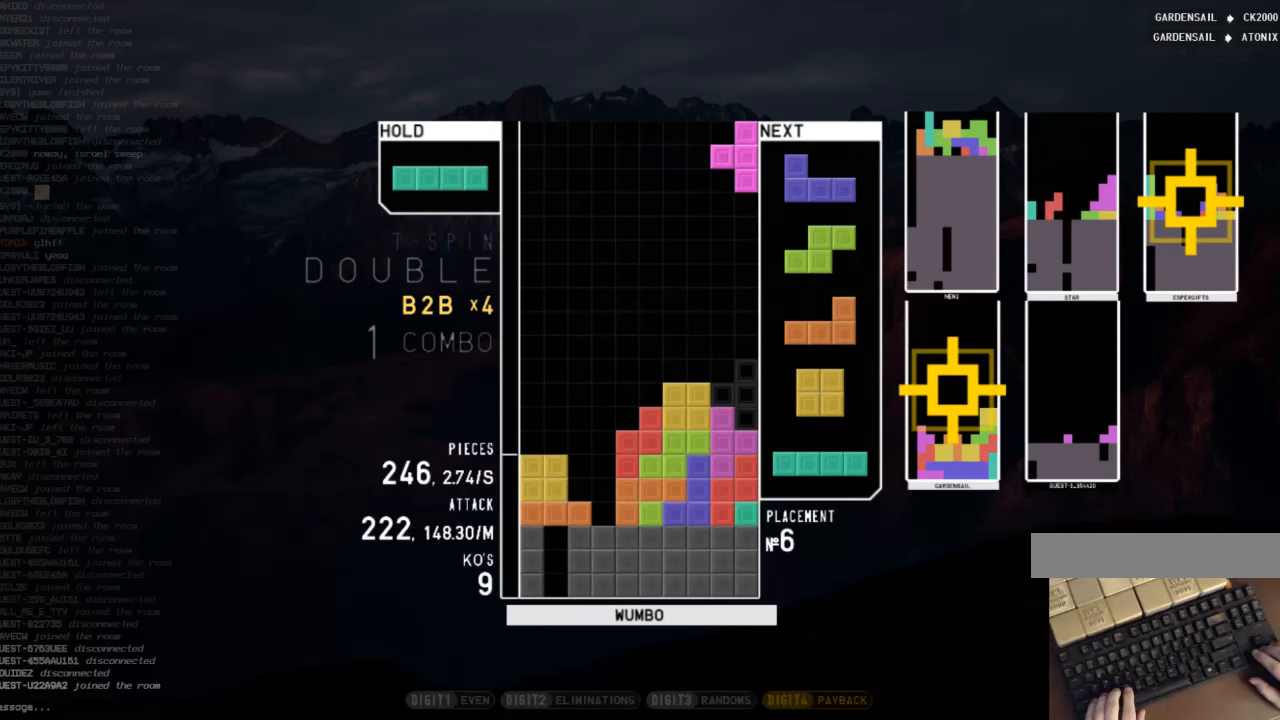
{"keys": ["down"], "events": [[67, "down", "down"], [67, "right", "up"], [67, "z", "up"], [100, "left", "down"], [133, "c", "down"], [133, "down", "up"], [233, "c", "up"], [300, "left", "up"], [333, "x", "down"], [433, "down", "down"], [467, "x", "up"]]}
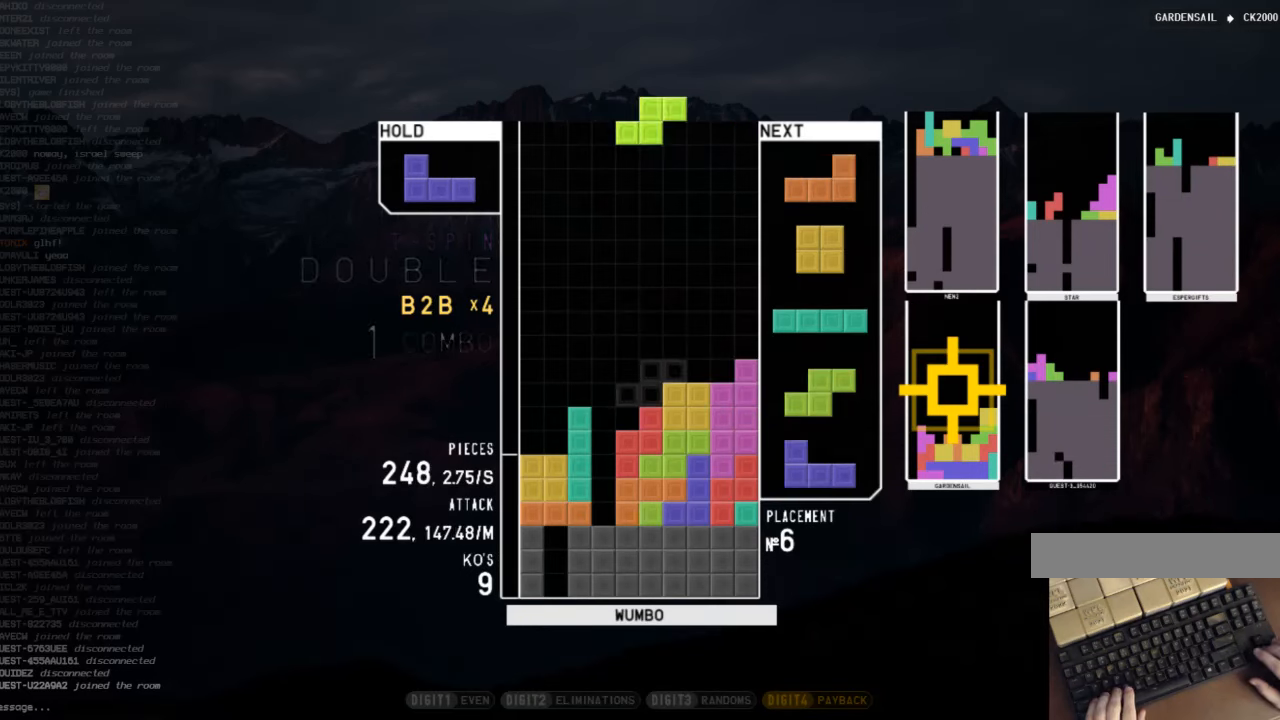
{"keys": ["left"], "events": [[33, "right", "down"], [67, "down", "up"], [167, "right", "up"], [200, "down", "down"], [200, "right", "down"], [300, "down", "up"], [333, "shift", "down"], [400, "down", "down"], [400, "right", "up"], [433, "left", "down"], [433, "shift", "up"], [500, "down", "up"]]}
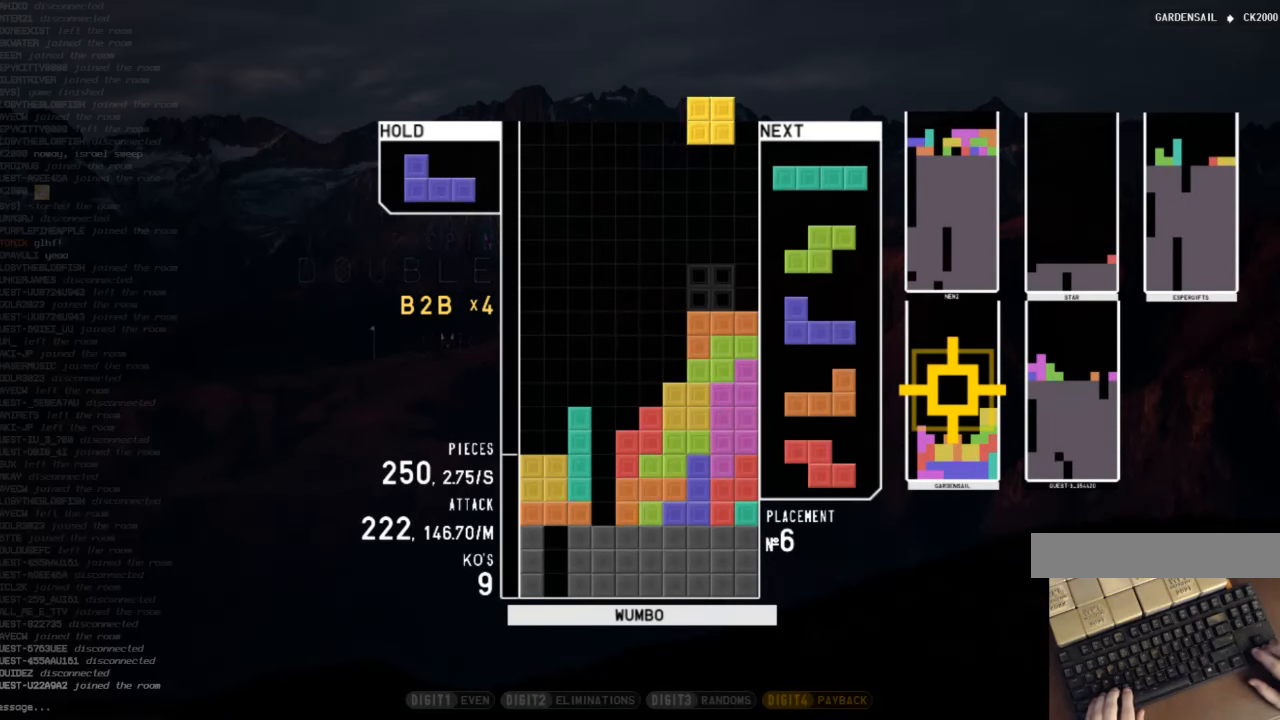
{"keys": ["left"], "events": [[100, "left", "up"], [167, "down", "down"], [233, "down", "up"], [233, "left", "down"], [267, "c", "down"], [367, "c", "up"], [367, "left", "up"], [400, "down", "down"], [467, "left", "down"], [500, "down", "up"]]}
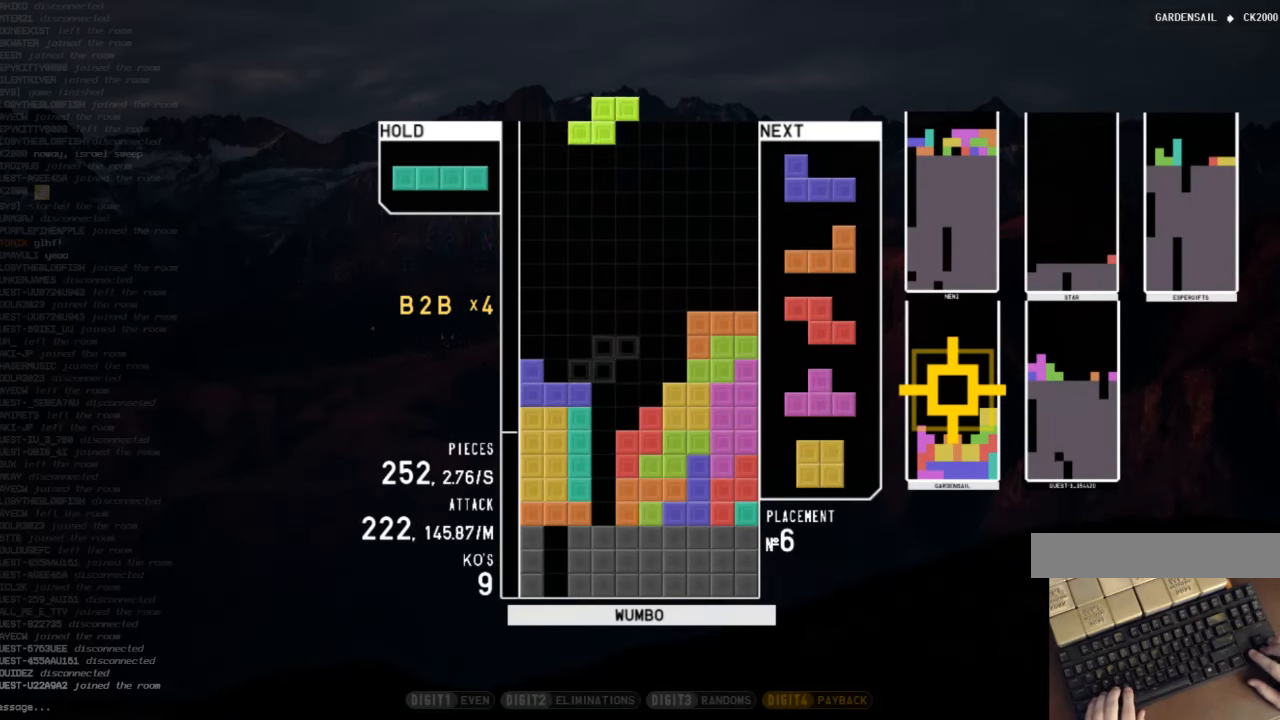
{"keys": ["c"], "events": [[100, "left", "up"], [100, "z", "down"], [200, "z", "up"], [300, "down", "down"], [367, "down", "up"], [467, "c", "down"]]}
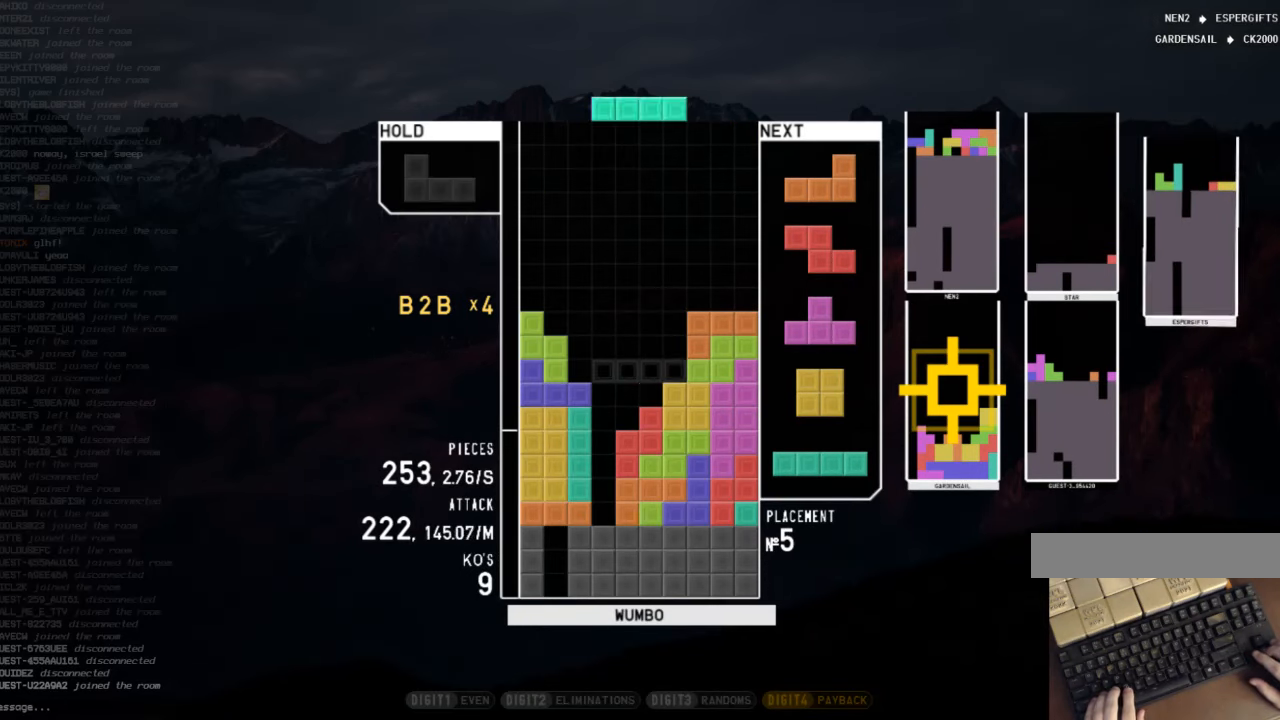
{"keys": ["down"], "events": [[33, "left", "down"], [67, "z", "down"], [133, "c", "up"], [133, "left", "up"], [167, "z", "up"], [500, "down", "down"]]}
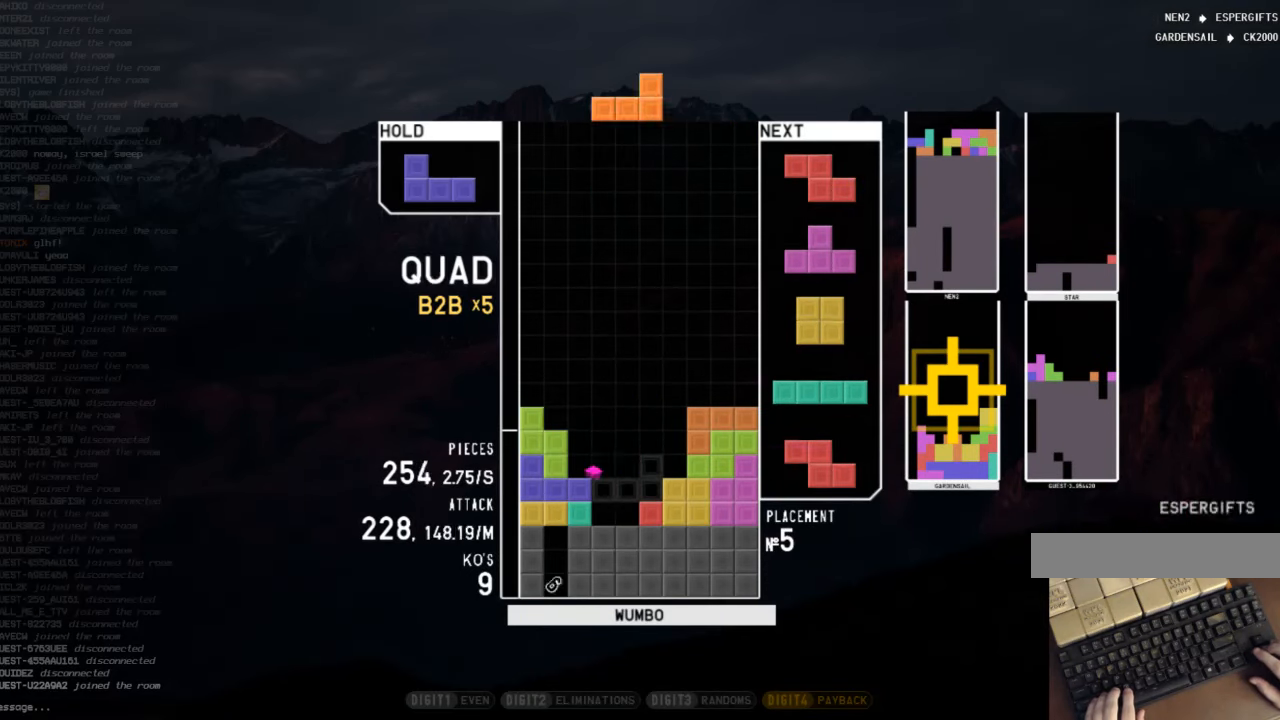
{"keys": [], "events": [[33, "left", "down"], [100, "down", "up"], [133, "z", "down"], [167, "left", "up"], [233, "right", "down"], [233, "z", "up"], [267, "down", "down"], [267, "right", "up"], [367, "x", "down"], [467, "x", "up"], [500, "down", "up"]]}